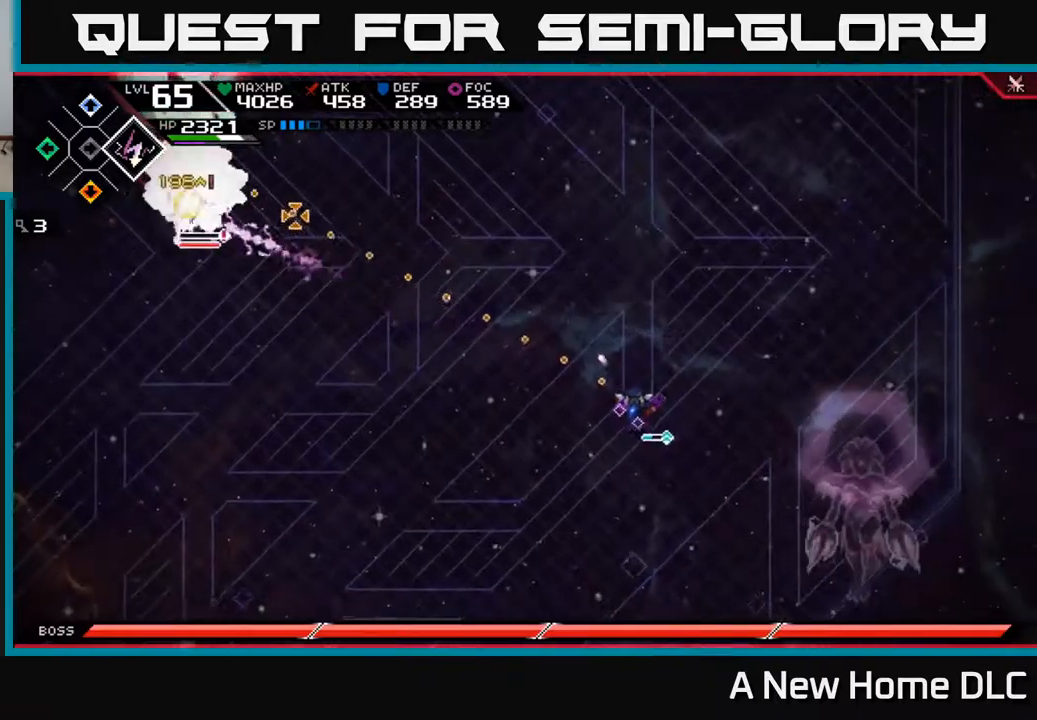
Gameplay with a controller (Xbox layout); each line is a JSON object with the inputs held at the frame after it (dt_ms = milliseconds from this image to that frame). "events" lists button and stick changes between this image and that frame as [ms after this image, input, new state], when the widget could be followed in between.
{"dt_ms": 500, "buttons": ["L1"], "left_stick": "left", "right_stick": "left", "events": [[67, "L1", "down"], [167, "L1", "up"], [217, "left_stick", "left"], [267, "L1", "down"], [350, "L1", "up"], [434, "L1", "down"]]}
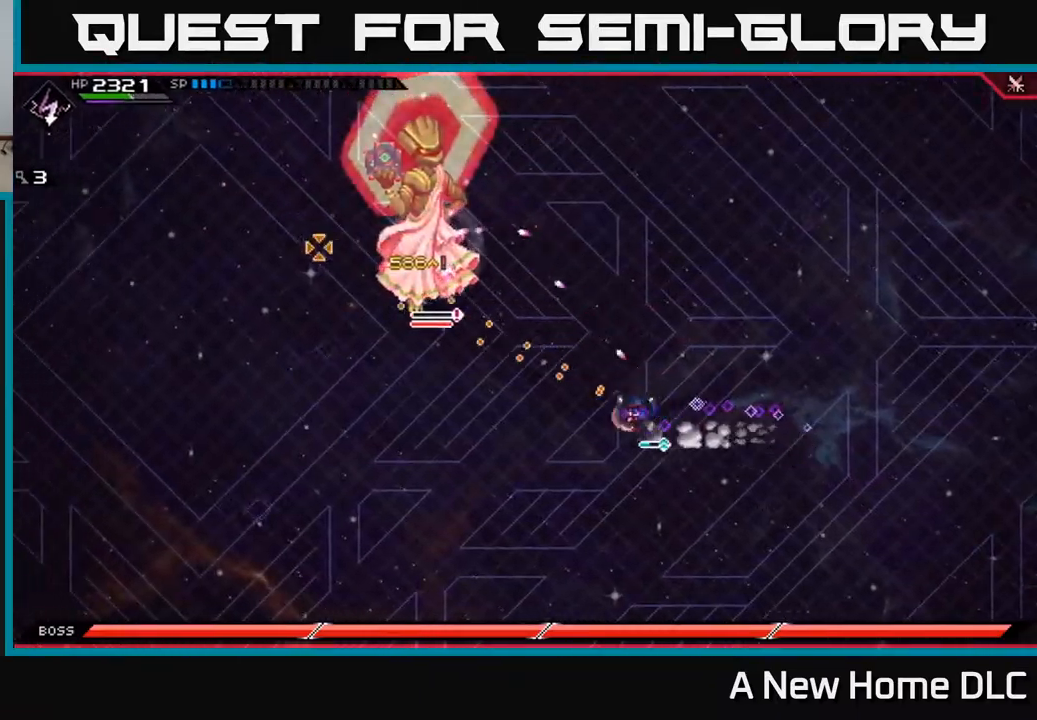
{"dt_ms": 500, "buttons": ["L1"], "left_stick": "up", "right_stick": "center", "events": [[17, "L1", "up"], [50, "left_stick", "up-left"], [50, "right_stick", "up-left"], [84, "L1", "down"], [184, "L1", "up"], [234, "right_stick", "center"], [250, "L1", "down"], [400, "L1", "up"], [400, "left_stick", "up"], [450, "L1", "down"]]}
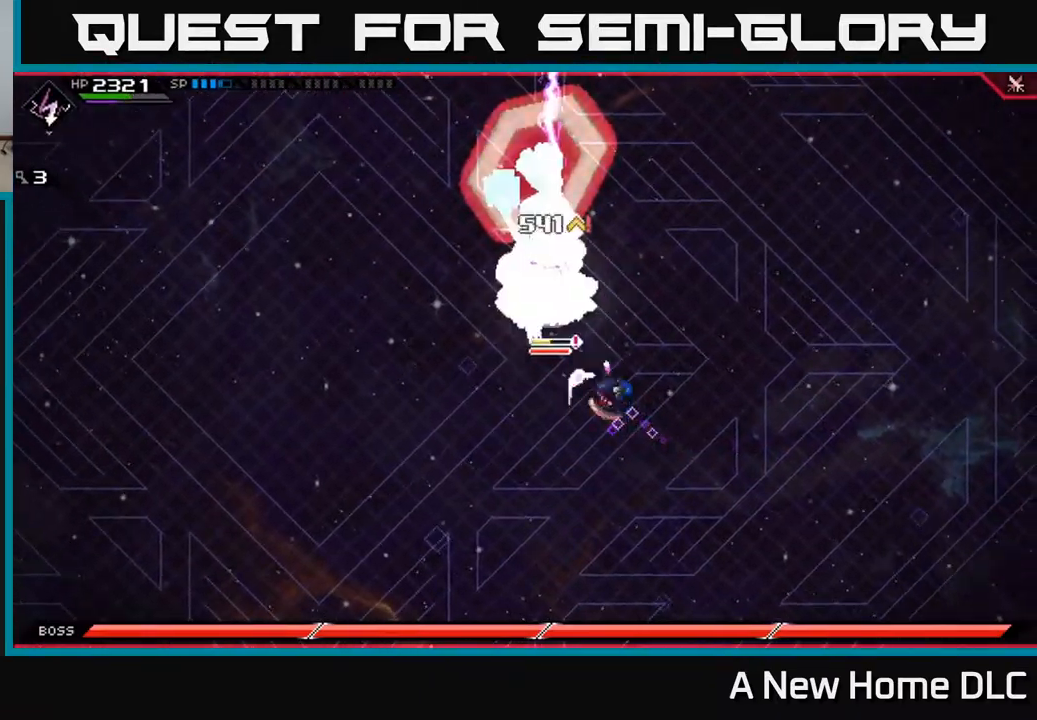
{"dt_ms": 500, "buttons": ["X"], "left_stick": "up-left", "right_stick": "center", "events": [[34, "X", "down"], [84, "left_stick", "up-left"], [100, "L1", "up"], [150, "X", "up"], [267, "X", "down"], [350, "L1", "down"], [350, "X", "up"], [417, "L1", "up"], [417, "X", "down"]]}
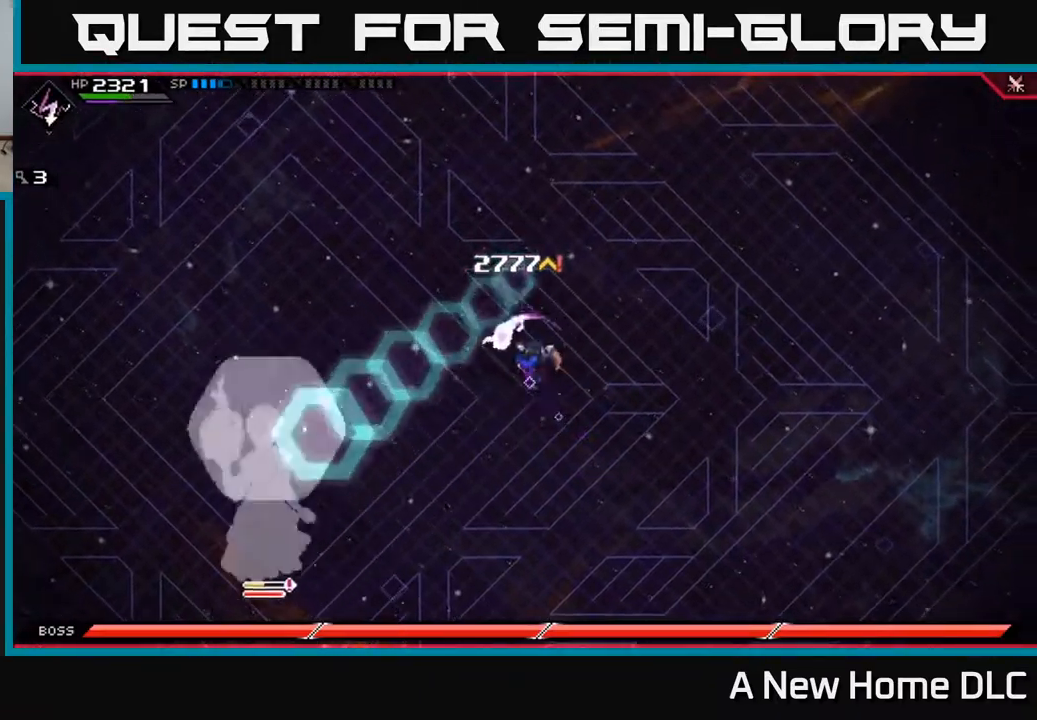
{"dt_ms": 500, "buttons": ["R2"], "left_stick": "center", "right_stick": "down-left", "events": [[17, "X", "up"], [84, "left_stick", "down-left"], [317, "right_stick", "down-left"], [367, "R2", "down"], [384, "left_stick", "center"]]}
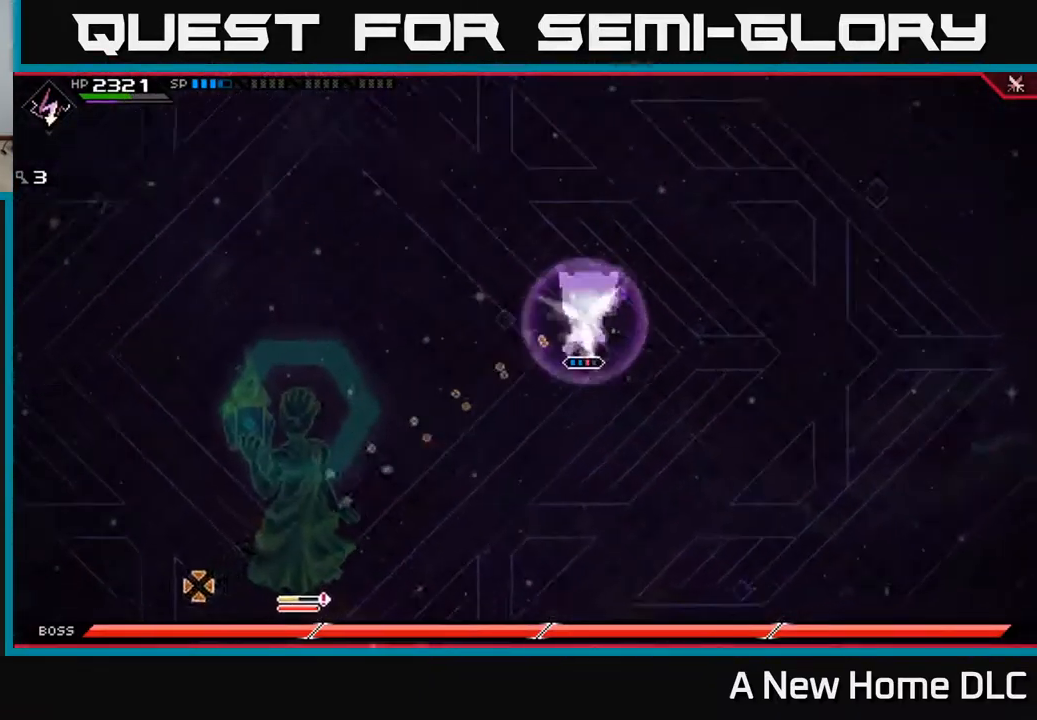
{"dt_ms": 500, "buttons": [], "left_stick": "down", "right_stick": "center", "events": [[50, "R2", "up"], [267, "left_stick", "left"], [317, "left_stick", "down-left"], [317, "right_stick", "center"], [500, "left_stick", "down"]]}
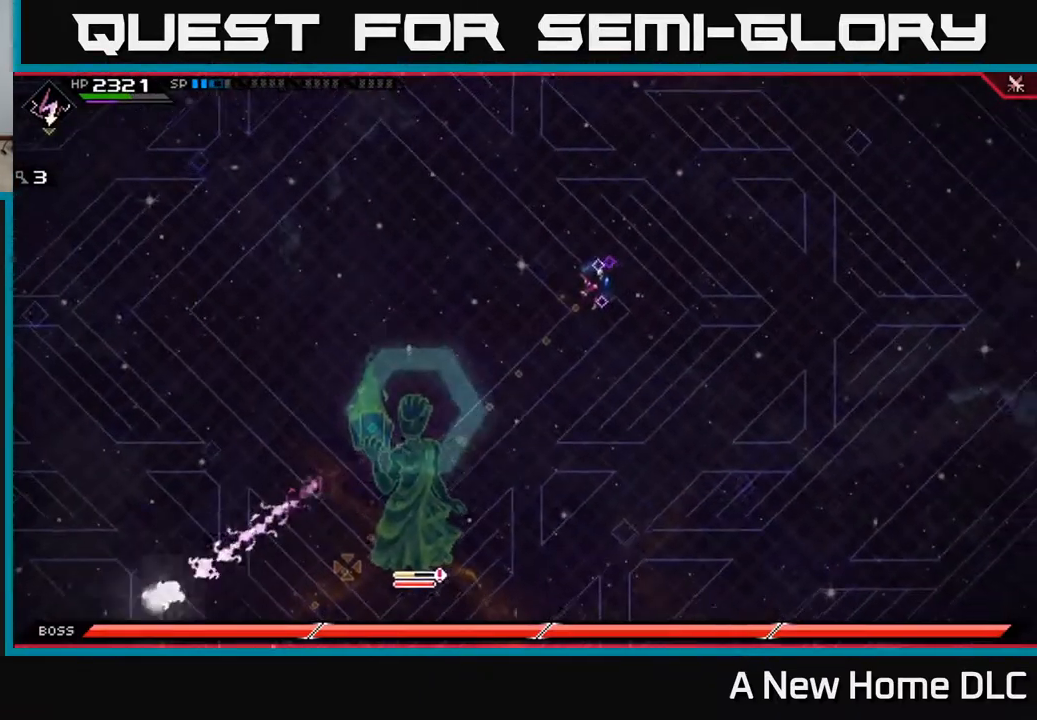
{"dt_ms": 500, "buttons": [], "left_stick": "right", "right_stick": "center", "events": [[184, "left_stick", "right"]]}
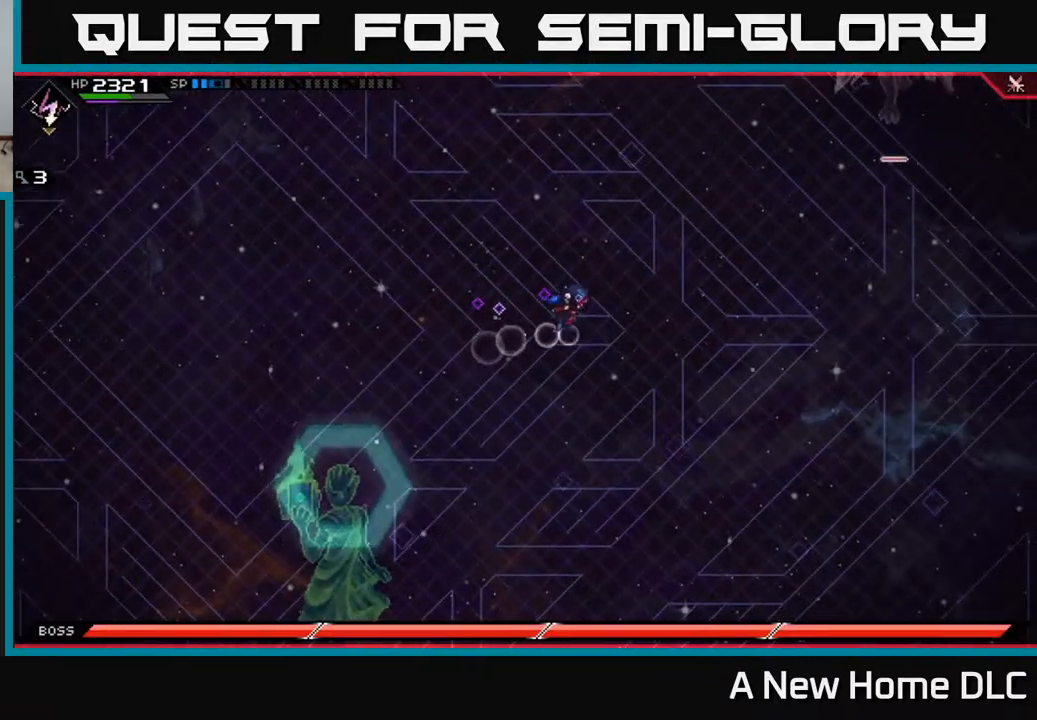
{"dt_ms": 500, "buttons": [], "left_stick": "right", "right_stick": "center", "events": [[150, "DPAD_LEFT", "down"], [267, "DPAD_LEFT", "up"]]}
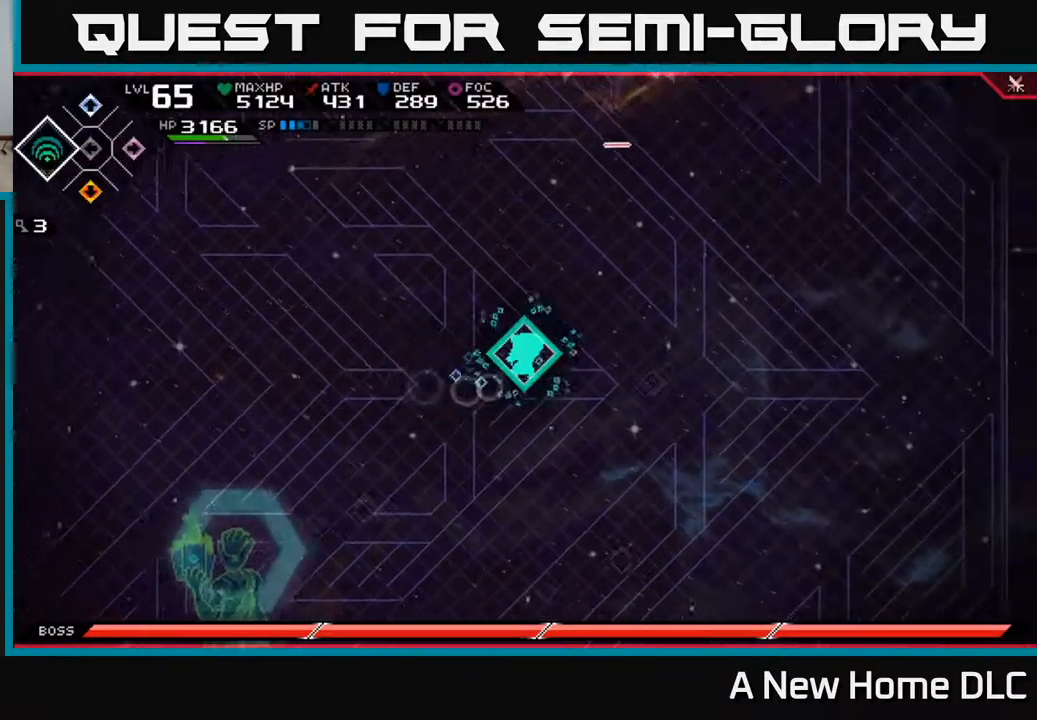
{"dt_ms": 500, "buttons": [], "left_stick": "down-right", "right_stick": "up", "events": [[34, "left_stick", "up-right"], [100, "right_stick", "up"], [184, "left_stick", "right"], [367, "left_stick", "down-right"]]}
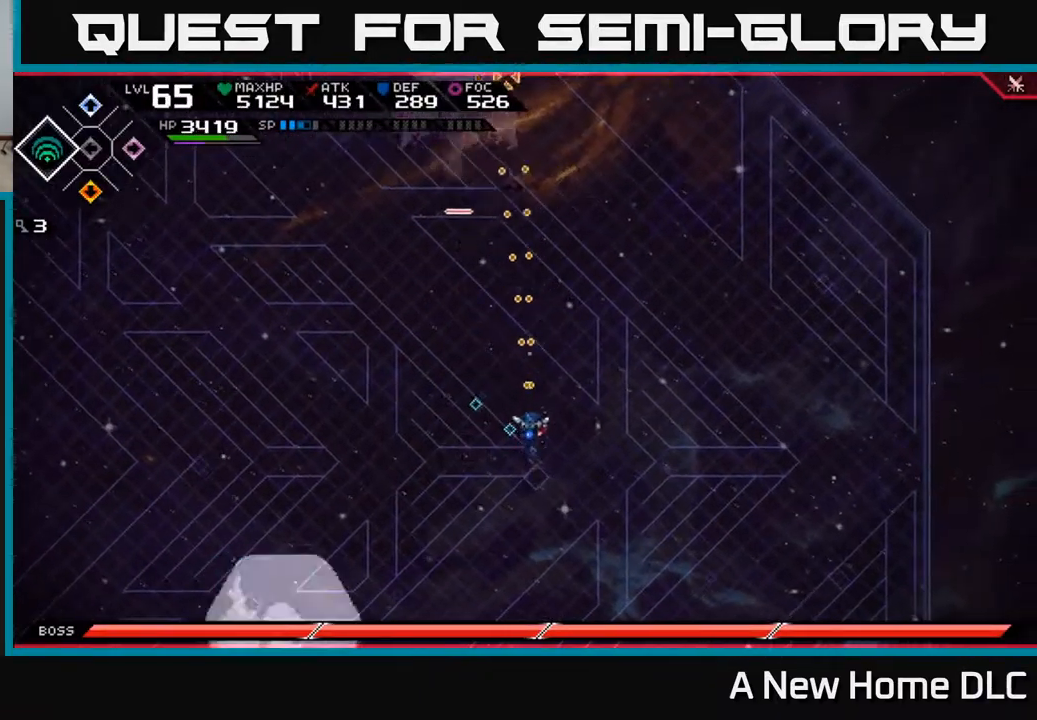
{"dt_ms": 500, "buttons": [], "left_stick": "right", "right_stick": "up-left", "events": [[184, "right_stick", "up-left"], [284, "R1", "down"], [384, "R1", "up"], [417, "left_stick", "right"]]}
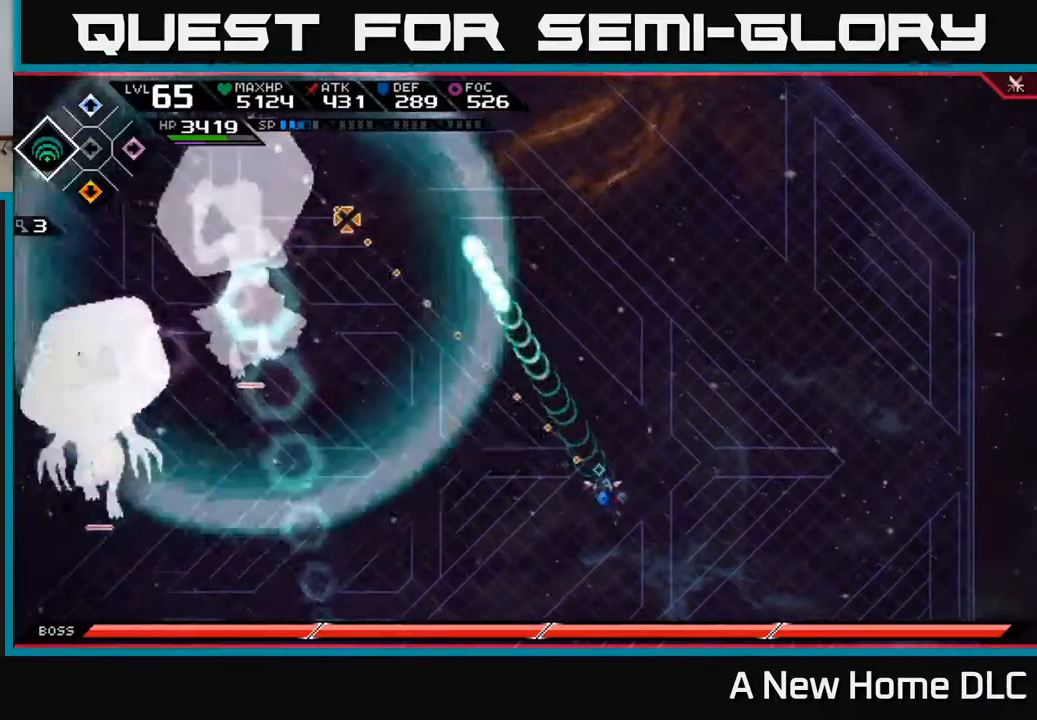
{"dt_ms": 500, "buttons": [], "left_stick": "down", "right_stick": "left", "events": [[150, "left_stick", "up"], [150, "right_stick", "center"], [250, "left_stick", "left"], [284, "right_stick", "up-left"], [334, "right_stick", "left"], [384, "left_stick", "down"]]}
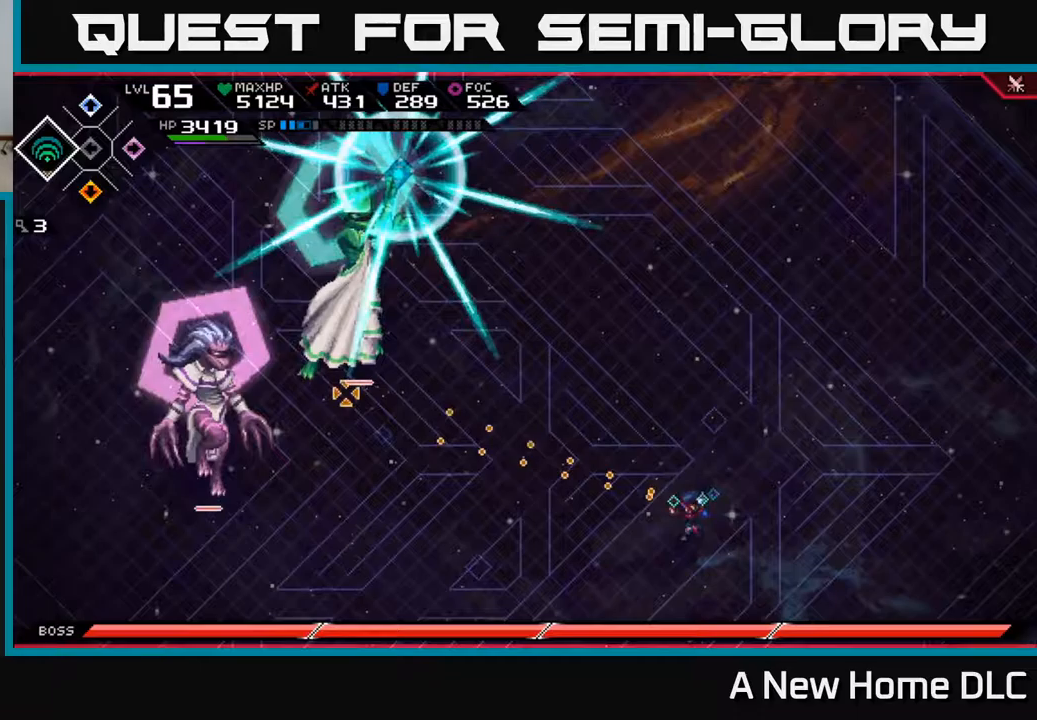
{"dt_ms": 500, "buttons": [], "left_stick": "down-left", "right_stick": "left", "events": [[133, "R1", "down"], [267, "R1", "up"], [400, "left_stick", "down-left"]]}
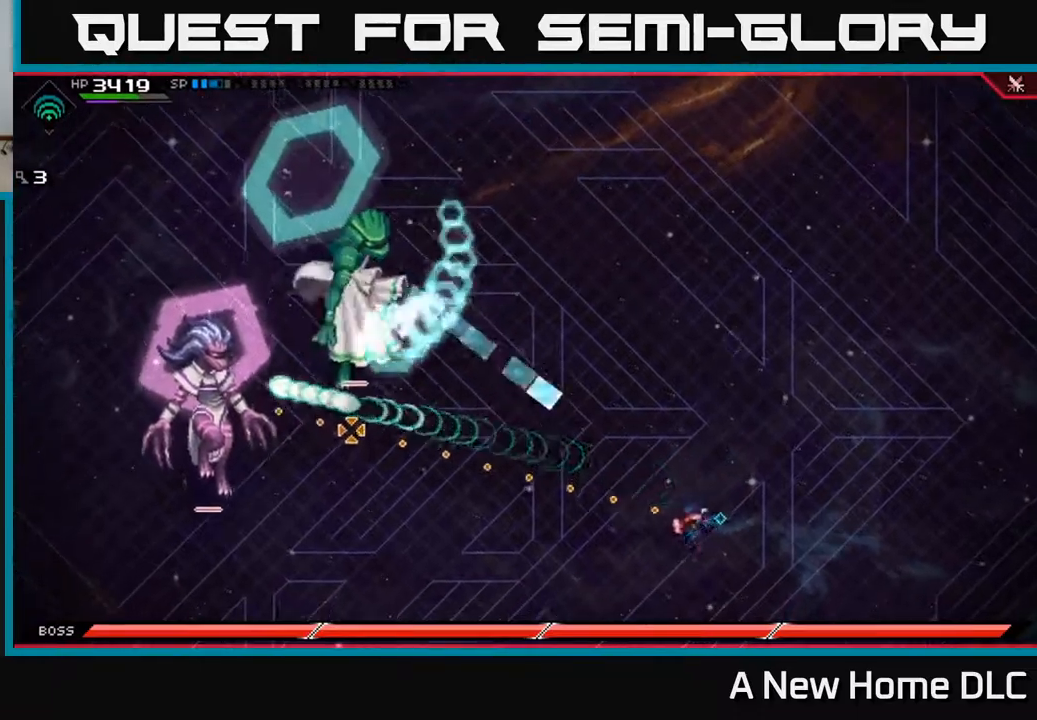
{"dt_ms": 1000, "buttons": [], "left_stick": "down-left", "right_stick": "up-left"}
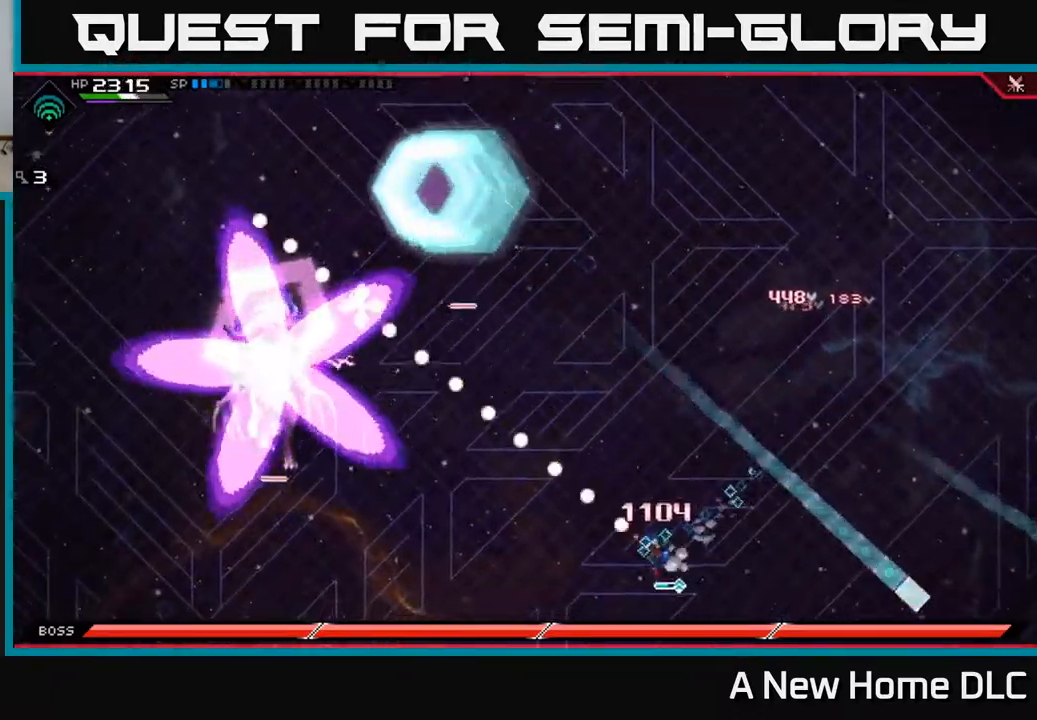
{"dt_ms": 500, "buttons": [], "left_stick": "center", "right_stick": "up-left", "events": [[133, "left_stick", "center"], [250, "DPAD_RIGHT", "down"], [350, "DPAD_RIGHT", "up"]]}
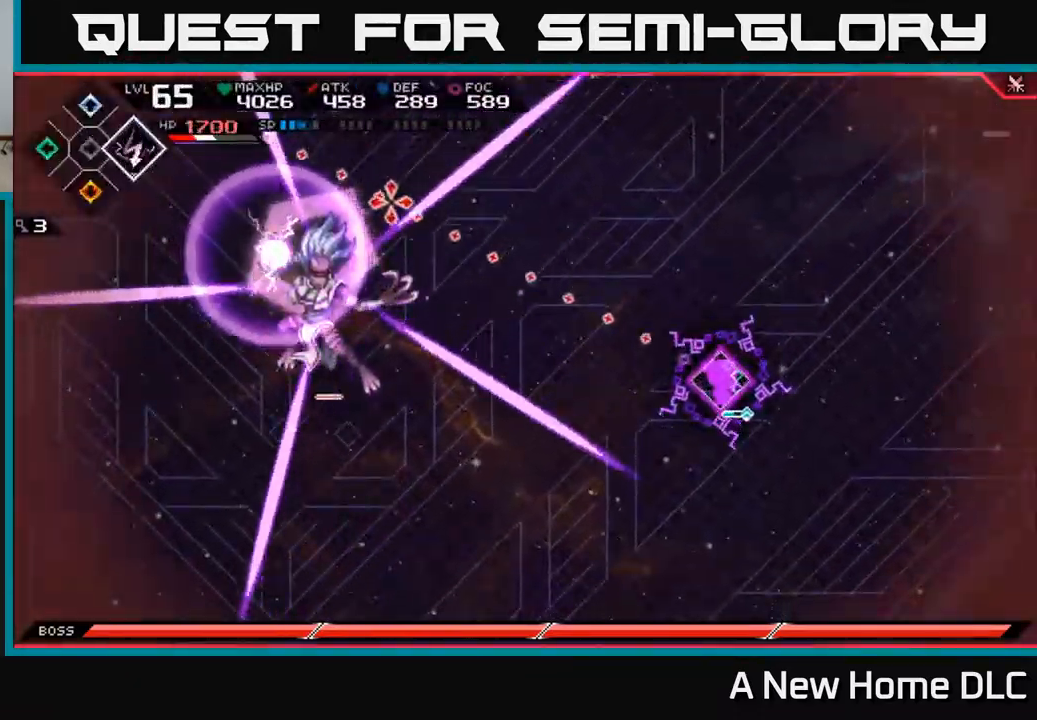
{"dt_ms": 500, "buttons": [], "left_stick": "up", "right_stick": "up-right", "events": [[17, "left_stick", "up"], [150, "L1", "down"], [233, "right_stick", "up"], [250, "L1", "up"], [383, "L1", "down"], [383, "right_stick", "up-right"], [483, "L1", "up"]]}
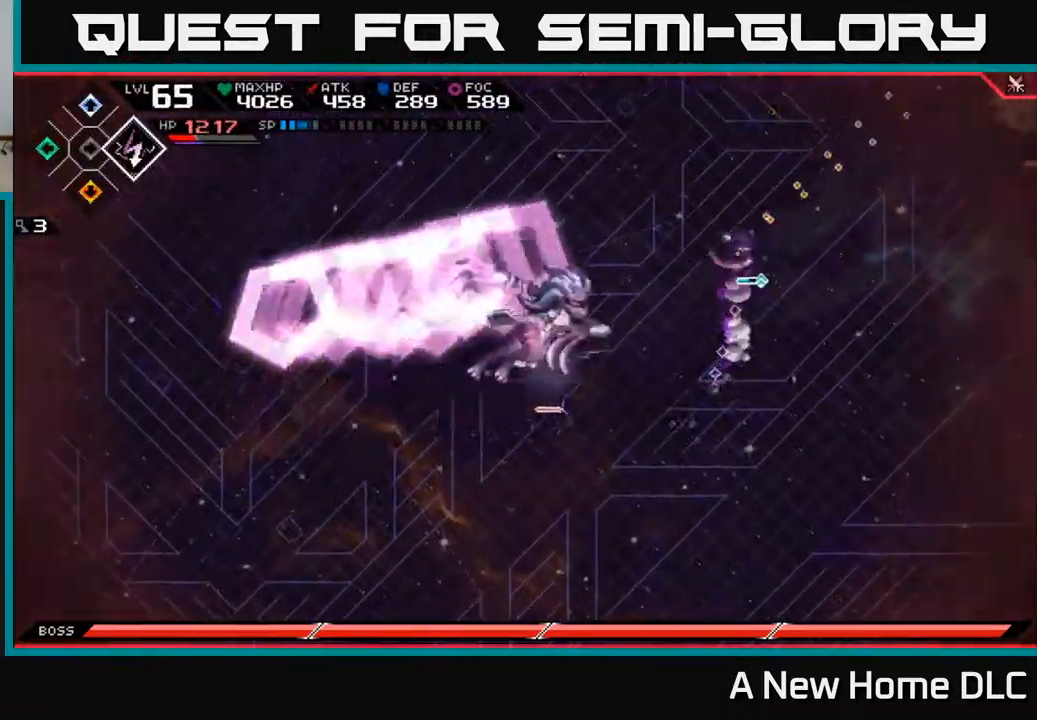
{"dt_ms": 500, "buttons": [], "left_stick": "up", "right_stick": "right", "events": [[50, "L1", "down"], [150, "R2", "down"], [183, "L1", "up"], [300, "R2", "up"], [300, "right_stick", "right"]]}
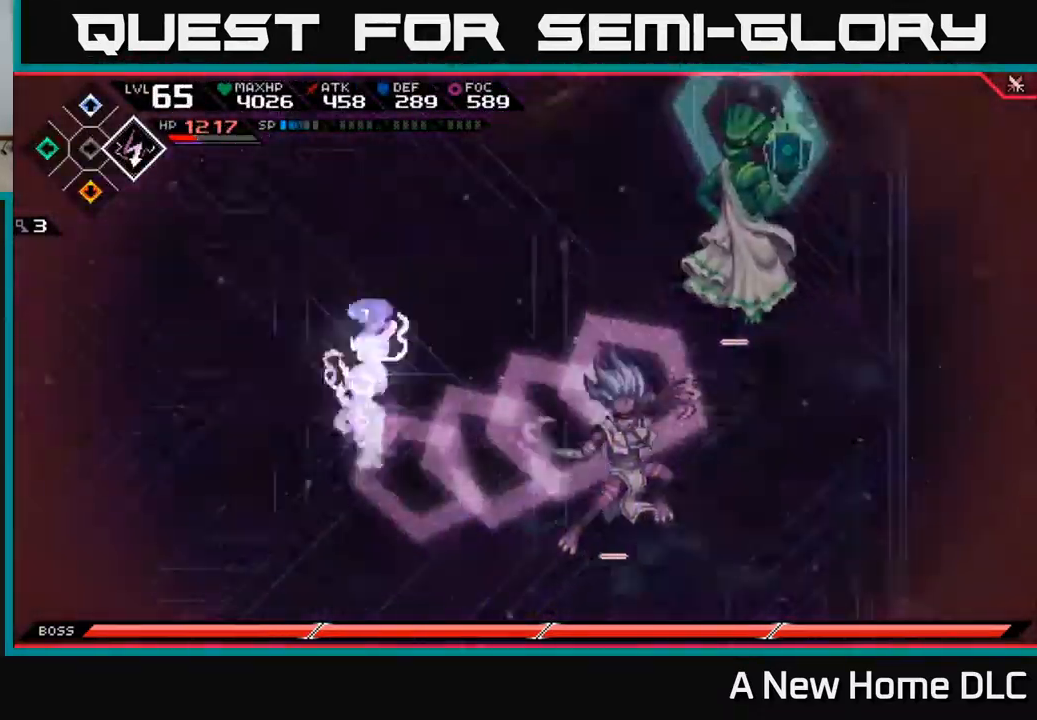
{"dt_ms": 500, "buttons": [], "left_stick": "right", "right_stick": "right", "events": [[117, "L1", "down"], [217, "L1", "up"], [317, "left_stick", "up-right"], [433, "left_stick", "right"]]}
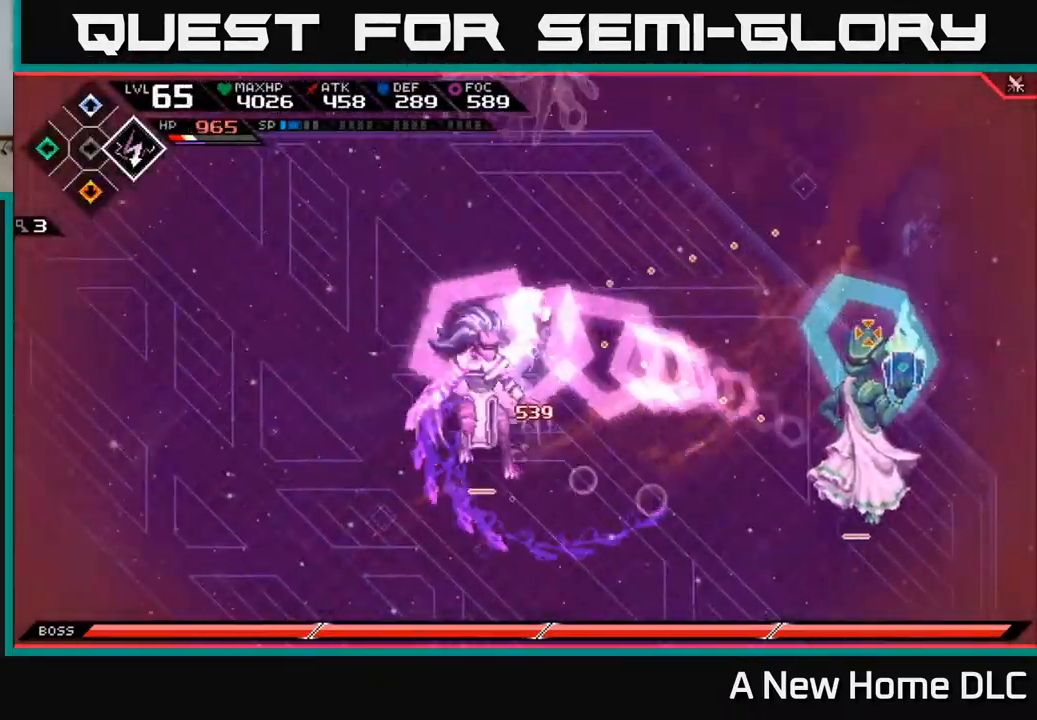
{"dt_ms": 500, "buttons": [], "left_stick": "right", "right_stick": "right", "events": [[100, "left_stick", "up-right"], [117, "L1", "down"], [200, "left_stick", "right"], [233, "L1", "up"]]}
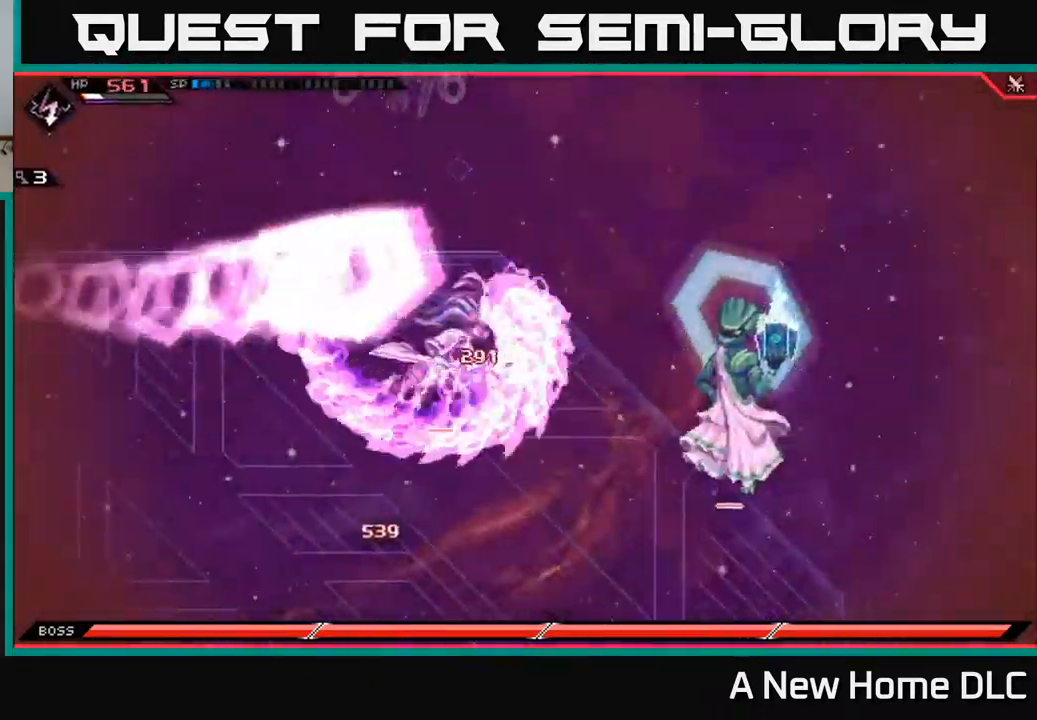
{"dt_ms": 500, "buttons": [], "left_stick": "right", "right_stick": "center", "events": [[17, "R2", "down"], [117, "L1", "down"], [117, "R2", "up"], [233, "L1", "up"], [483, "right_stick", "center"]]}
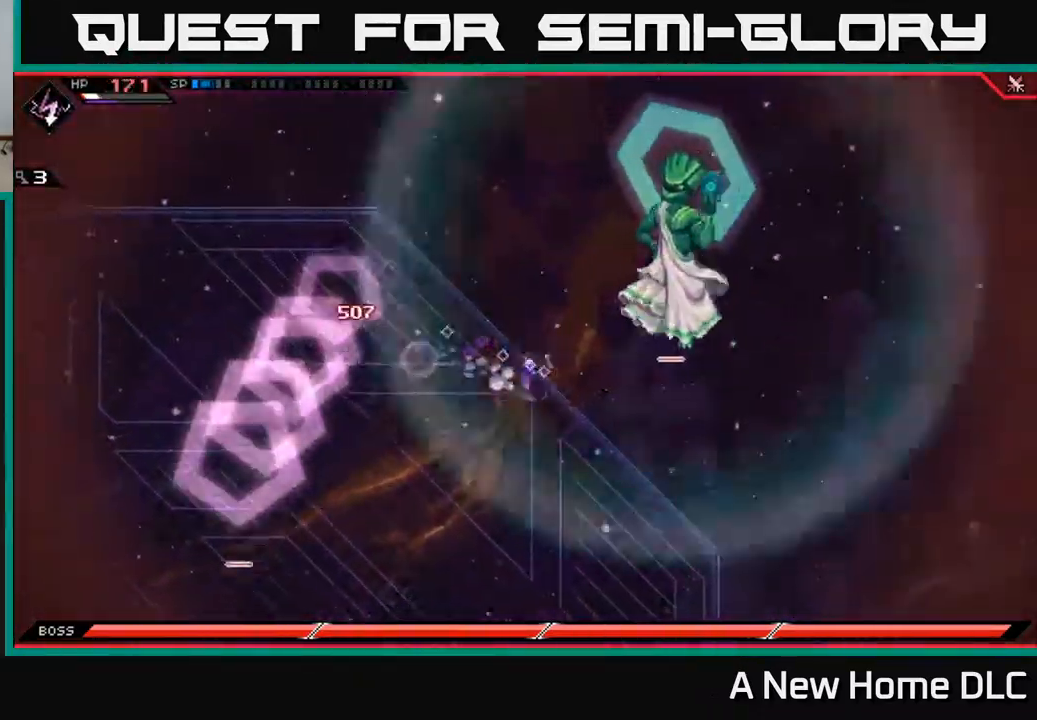
{"dt_ms": 500, "buttons": [], "left_stick": "down", "right_stick": "up-right", "events": [[17, "L1", "down"], [83, "X", "down"], [133, "left_stick", "up-right"], [167, "L1", "up"], [183, "X", "up"], [300, "left_stick", "down-right"], [383, "left_stick", "down"], [400, "right_stick", "up-right"]]}
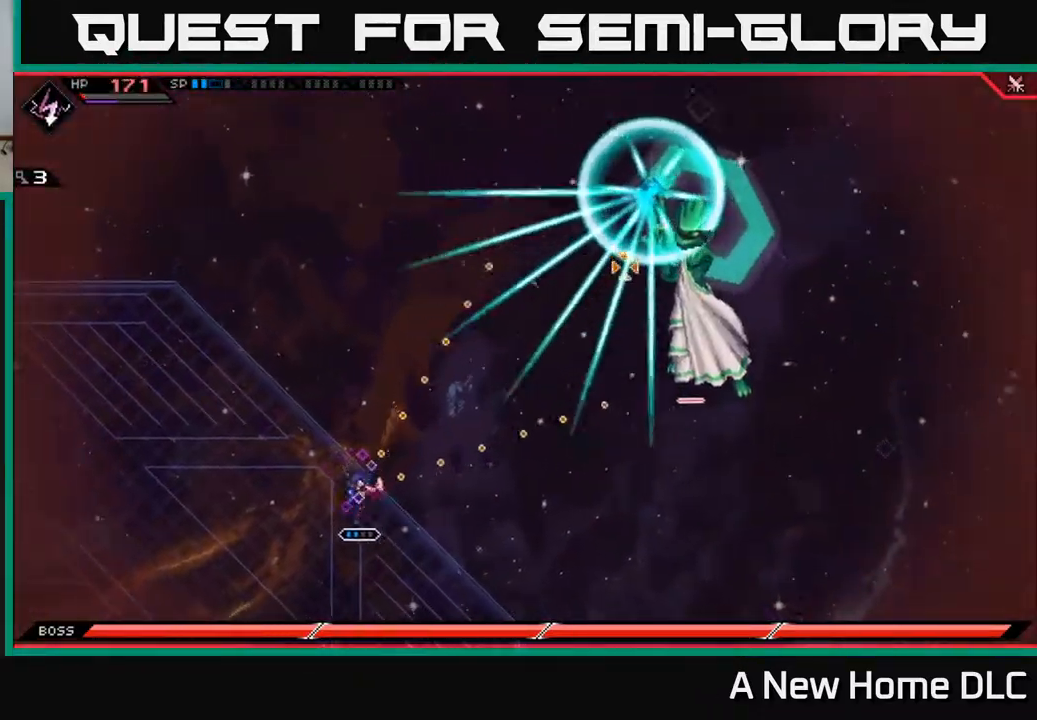
{"dt_ms": 516, "buttons": [], "left_stick": "down", "right_stick": "up-right", "events": [[300, "R1", "down"], [433, "R1", "up"]]}
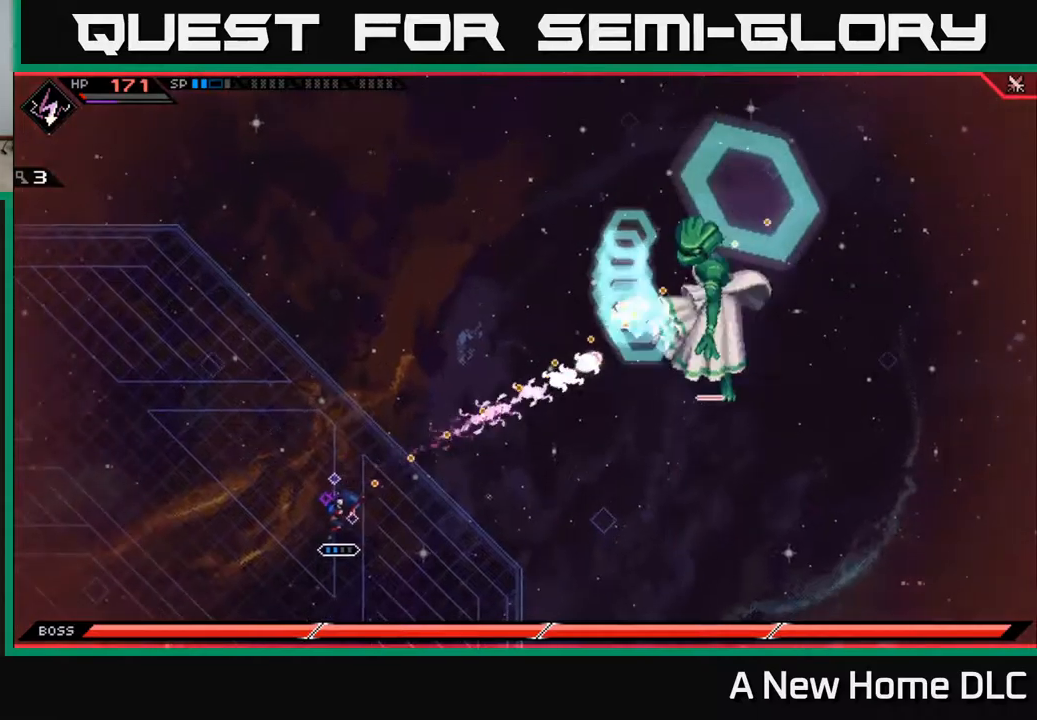
{"dt_ms": 500, "buttons": [], "left_stick": "down-right", "right_stick": "up-right", "events": [[184, "L1", "down"], [300, "L1", "up"], [384, "L1", "down"], [484, "L1", "up"], [484, "left_stick", "down-right"]]}
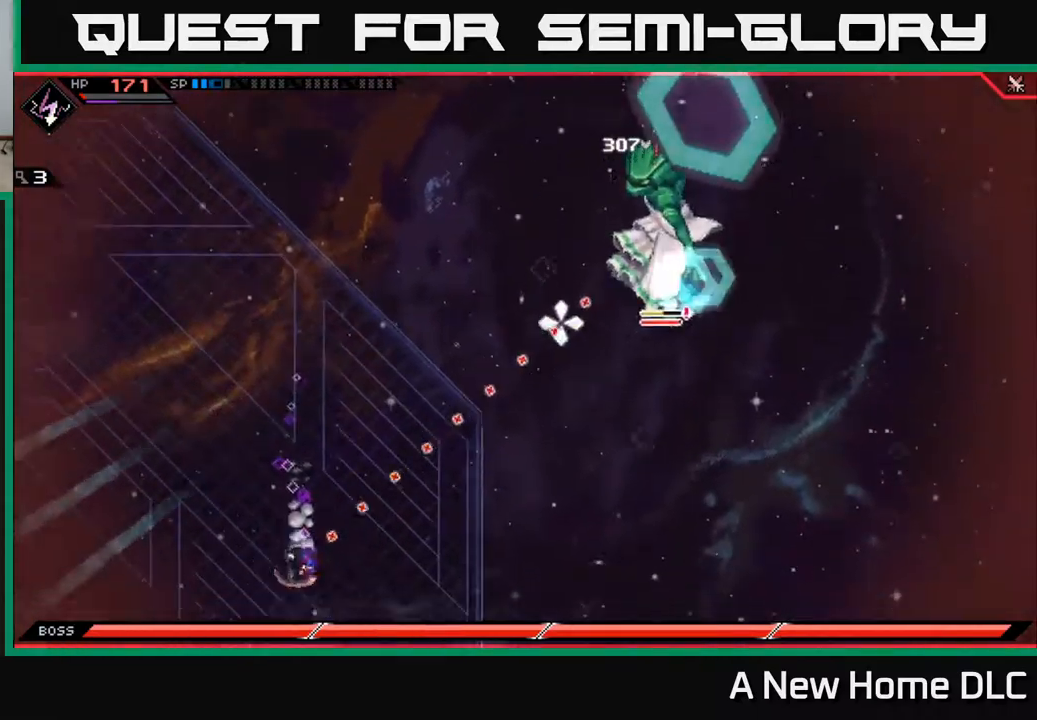
{"dt_ms": 500, "buttons": ["L1"], "left_stick": "down-right", "right_stick": "up-right", "events": [[84, "R1", "down"], [200, "R1", "up"], [417, "L1", "down"]]}
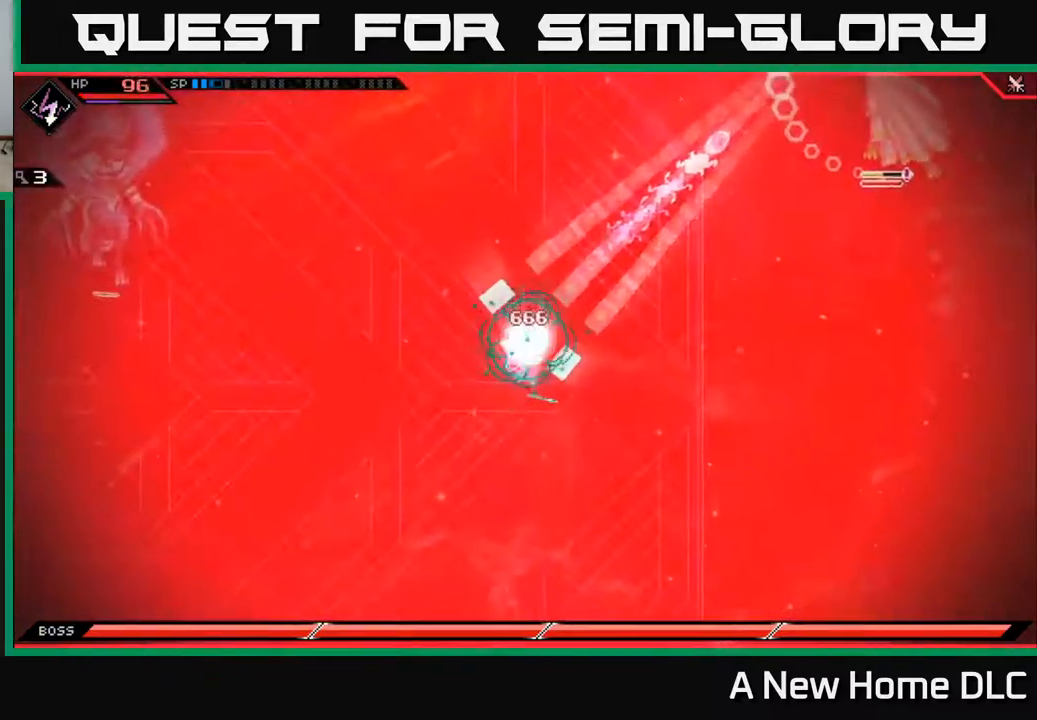
{"dt_ms": 500, "buttons": [], "left_stick": "center", "right_stick": "right", "events": [[17, "L1", "up"], [150, "L1", "down"], [217, "L1", "up"], [334, "left_stick", "center"], [350, "right_stick", "right"]]}
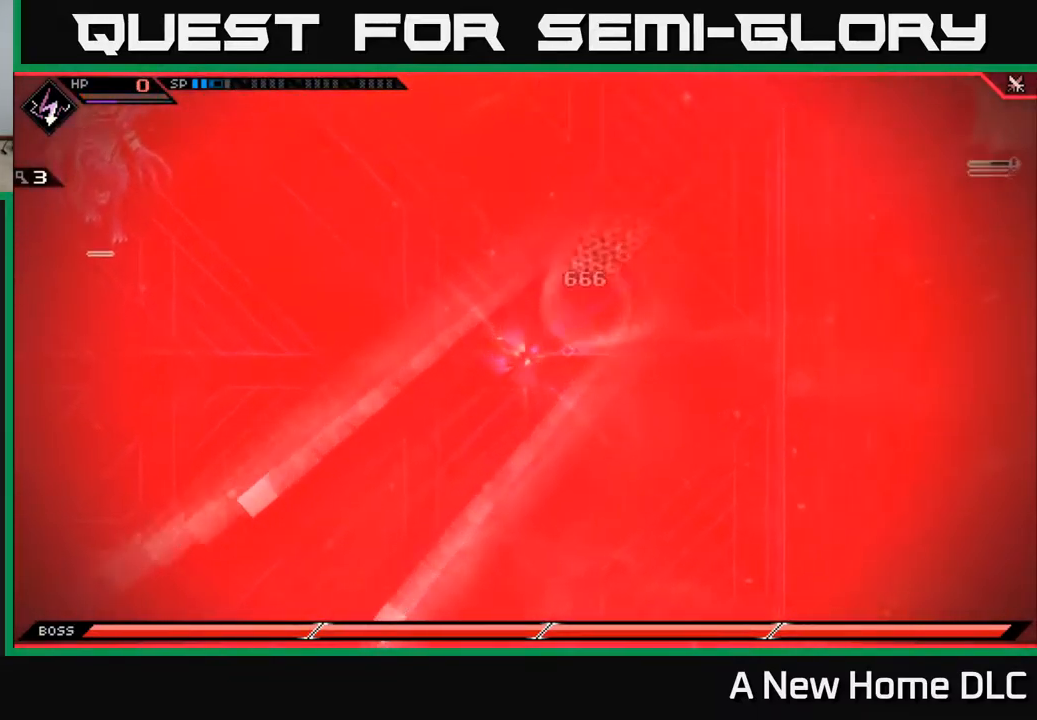
{"dt_ms": 500, "buttons": [], "left_stick": "center", "right_stick": "center", "events": [[200, "right_stick", "center"]]}
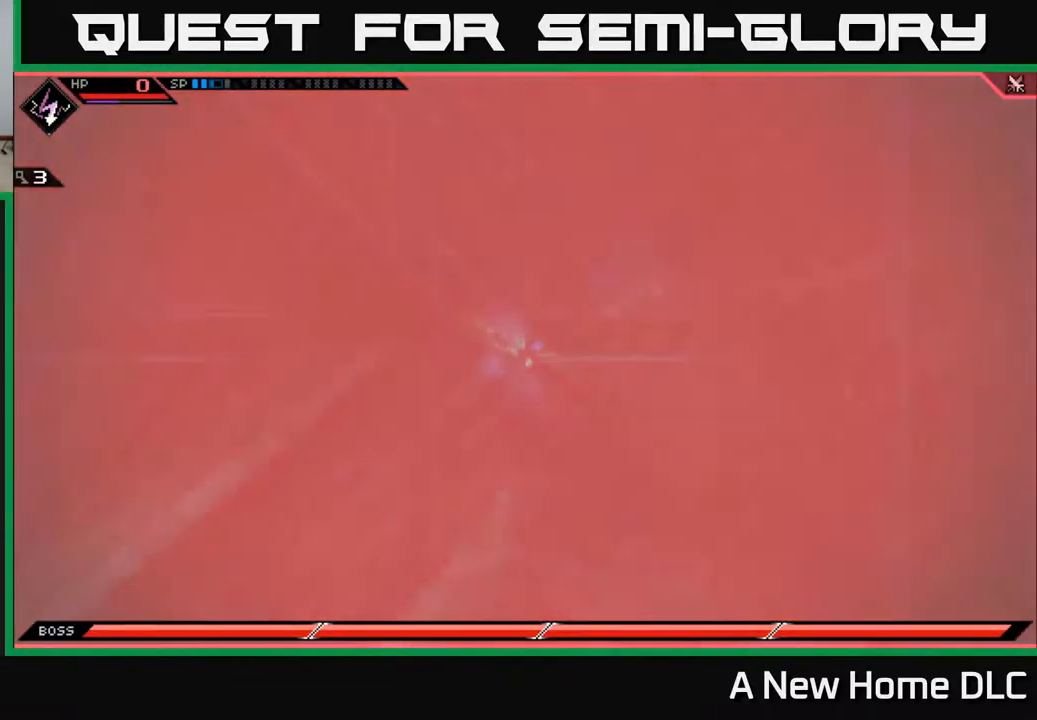
{"dt_ms": 500, "buttons": [], "left_stick": "center", "right_stick": "center", "events": []}
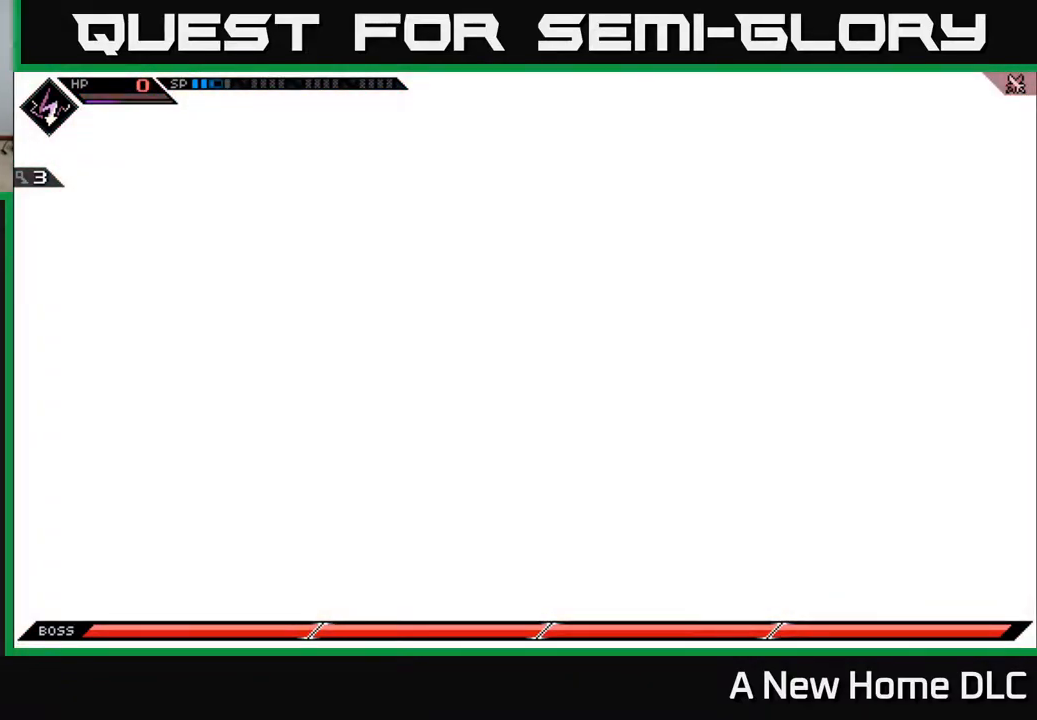
{"dt_ms": 500, "buttons": [], "left_stick": "center", "right_stick": "center", "events": []}
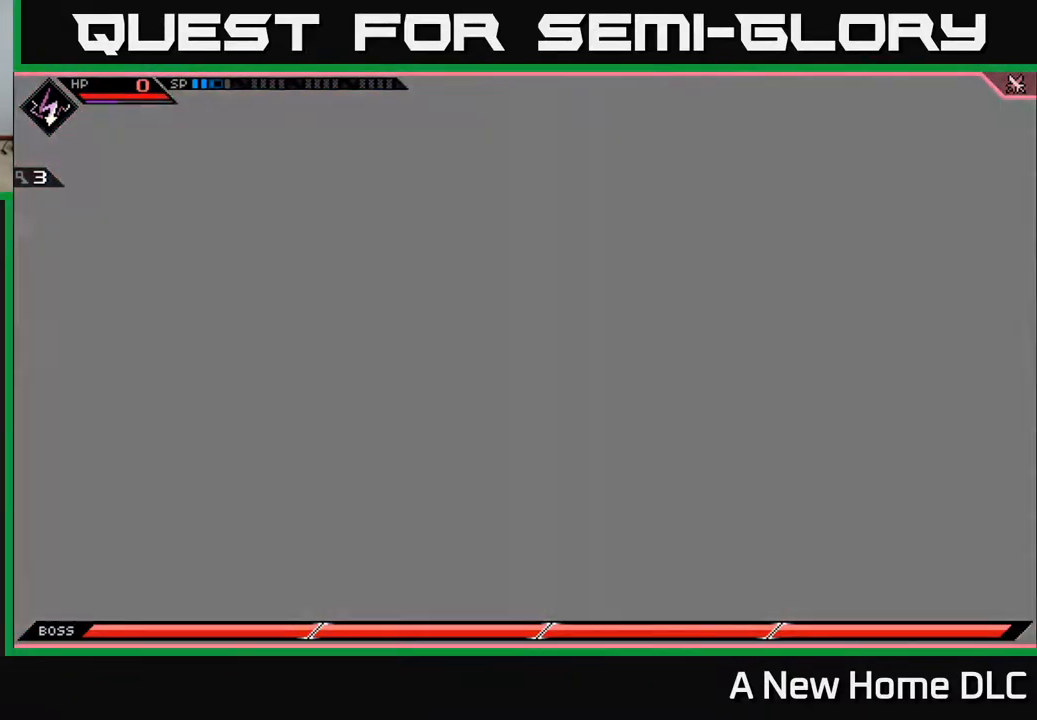
{"dt_ms": 500, "buttons": [], "left_stick": "center", "right_stick": "center", "events": []}
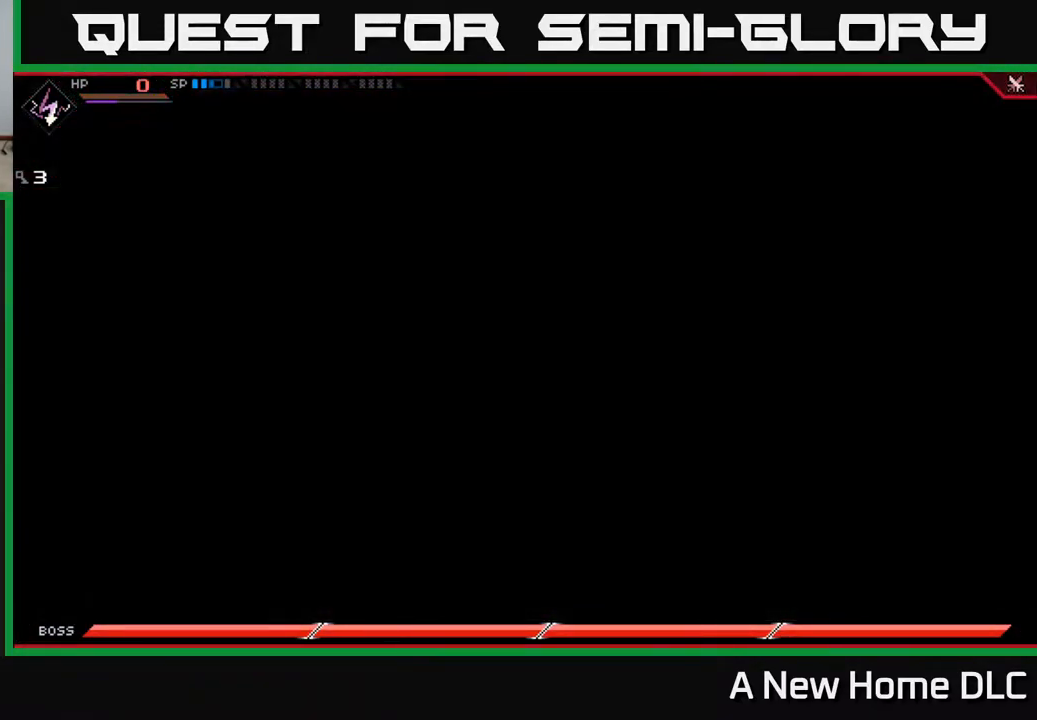
{"dt_ms": 500, "buttons": [], "left_stick": "center", "right_stick": "center", "events": []}
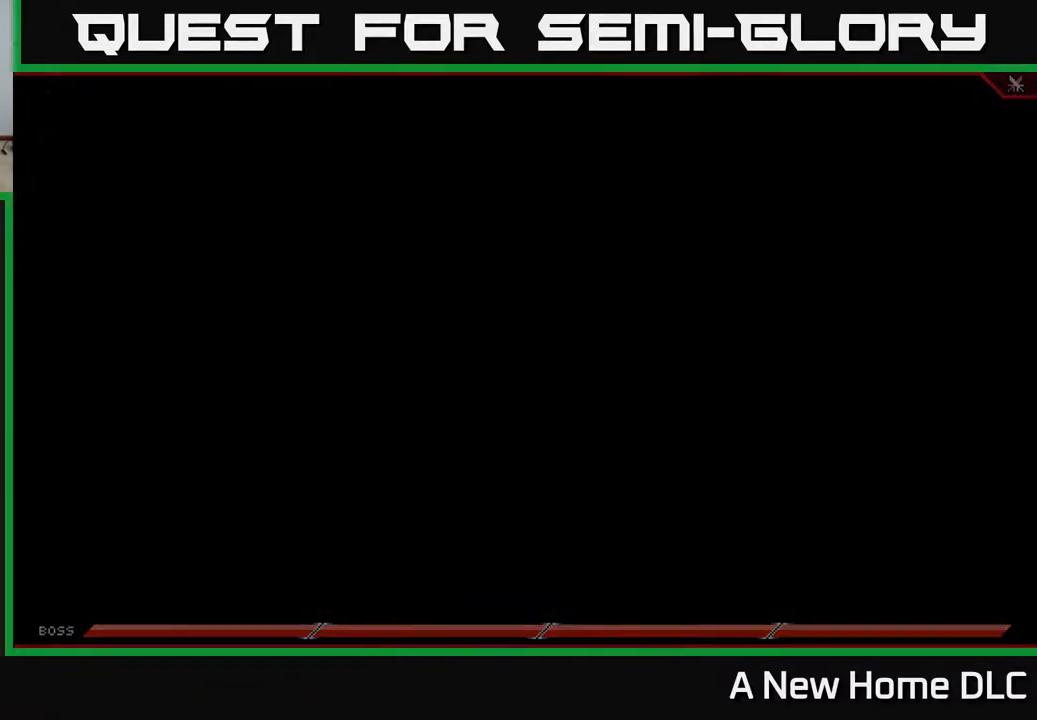
{"dt_ms": 500, "buttons": [], "left_stick": "center", "right_stick": "center", "events": []}
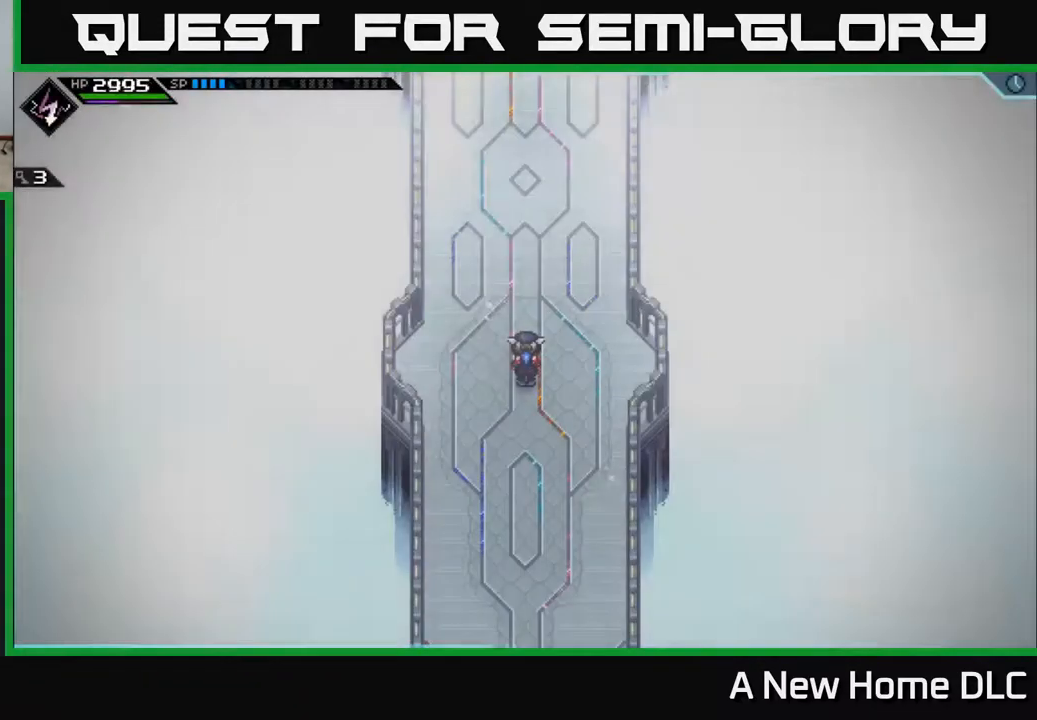
{"dt_ms": 500, "buttons": [], "left_stick": "up", "right_stick": "center", "events": [[317, "left_stick", "up"]]}